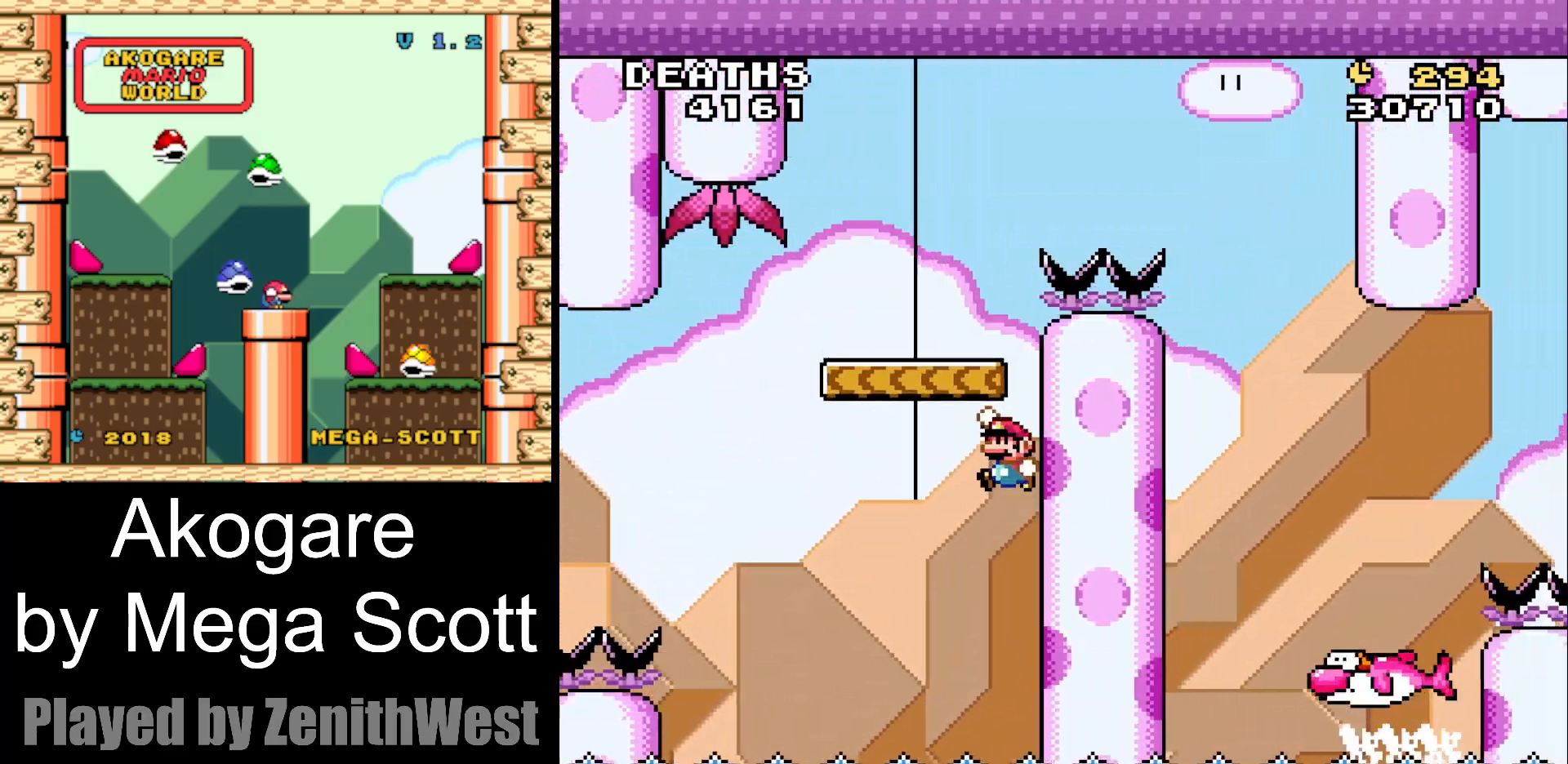
Gameplay with a controller (Nintendo layout); each line is a JSON object with the inputs held at the frame after it. "events" lists button and stick changes between this image and that frame as [ms after this image, input, new state], when the widget could be followed in between. Not read: L3 R3.
{"buttons": ["B", "Y"], "events": [[250, "DPAD_LEFT", "up"], [317, "B", "up"], [317, "DPAD_RIGHT", "down"], [450, "B", "down"], [467, "DPAD_RIGHT", "up"]]}
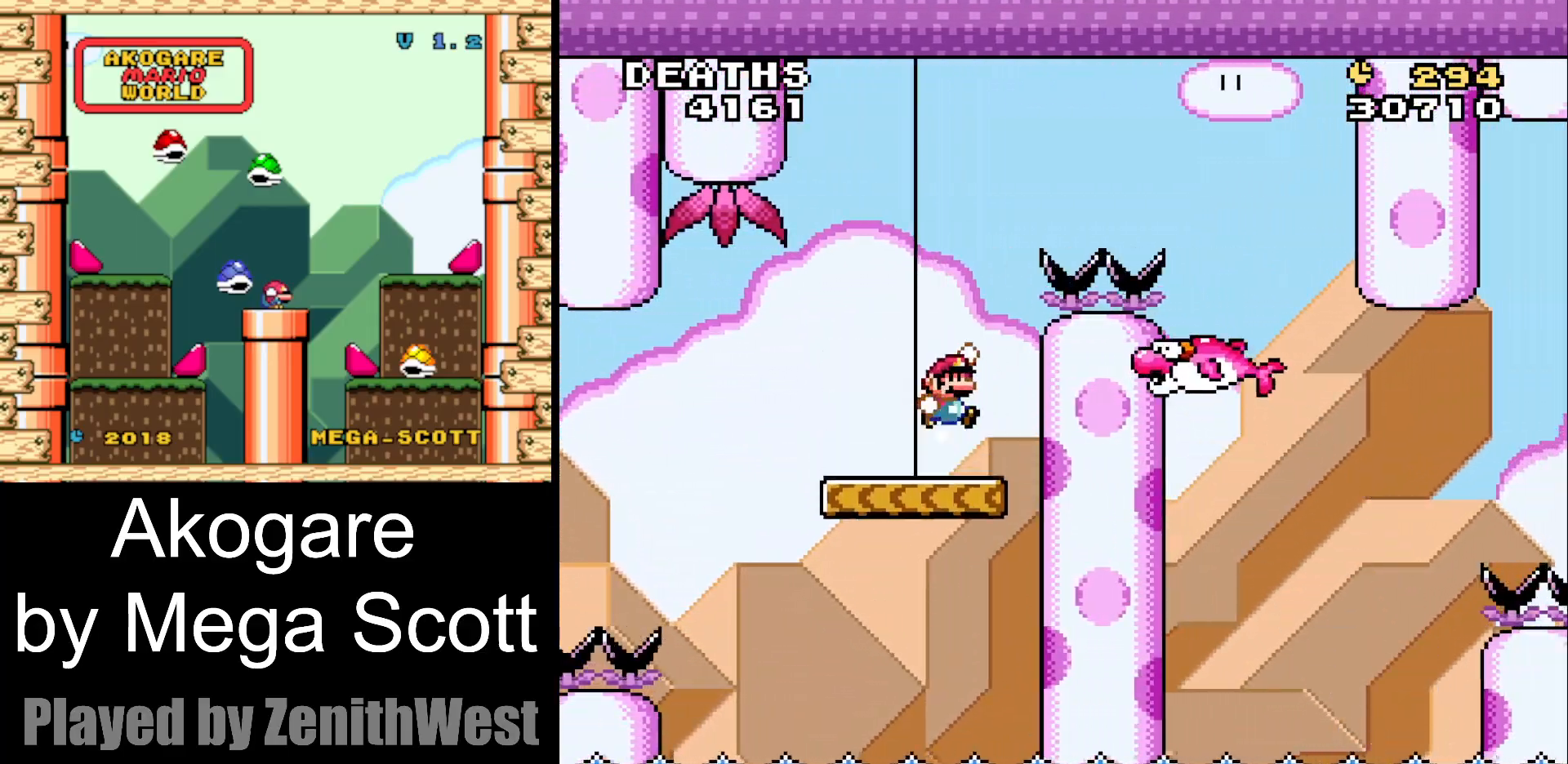
{"buttons": ["Y", "DPAD_LEFT"], "events": [[50, "DPAD_LEFT", "down"], [133, "DPAD_LEFT", "up"], [150, "DPAD_RIGHT", "down"], [350, "DPAD_RIGHT", "up"], [433, "DPAD_LEFT", "down"], [467, "B", "up"]]}
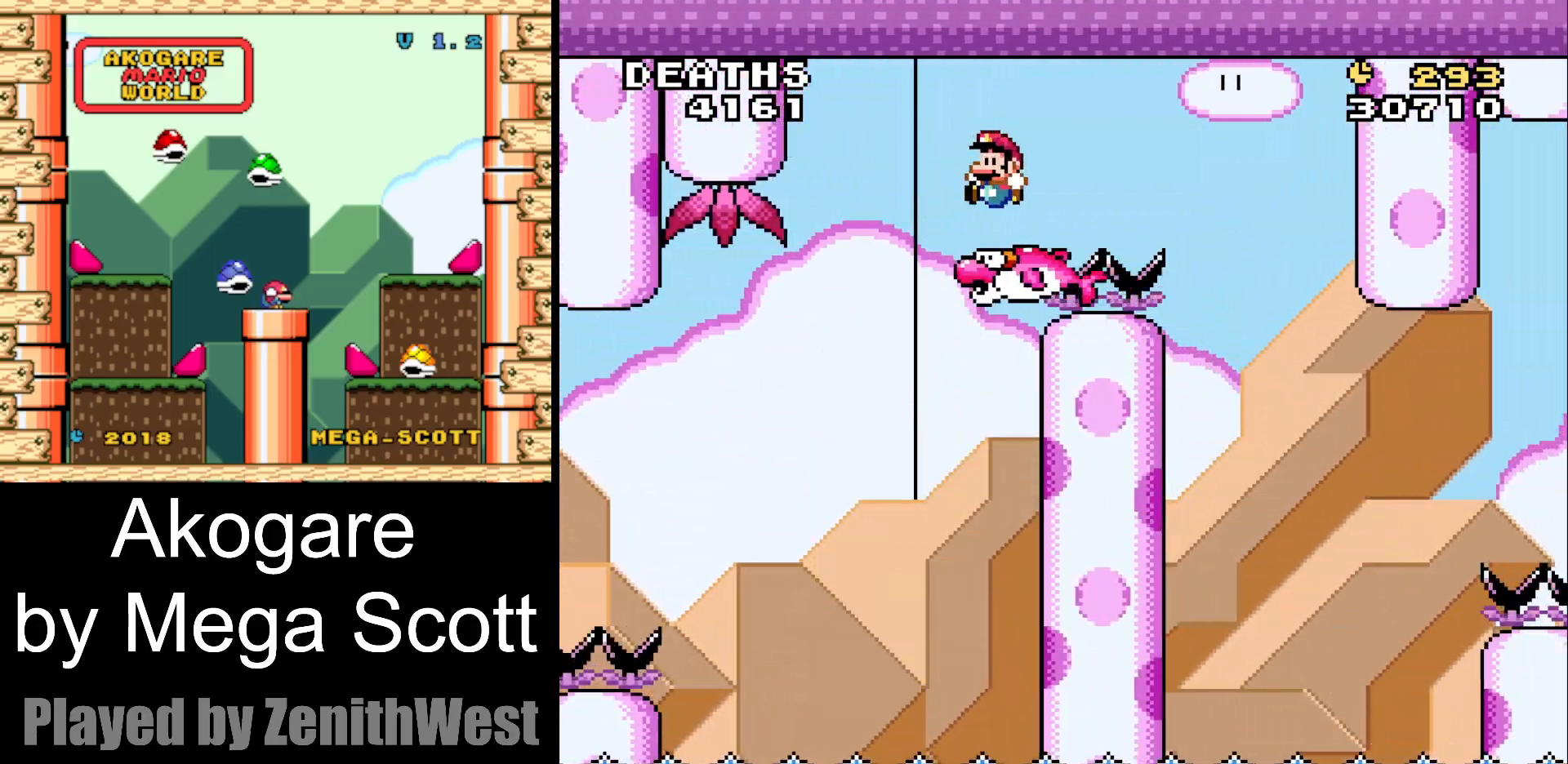
{"buttons": ["Y"], "events": [[67, "DPAD_LEFT", "up"]]}
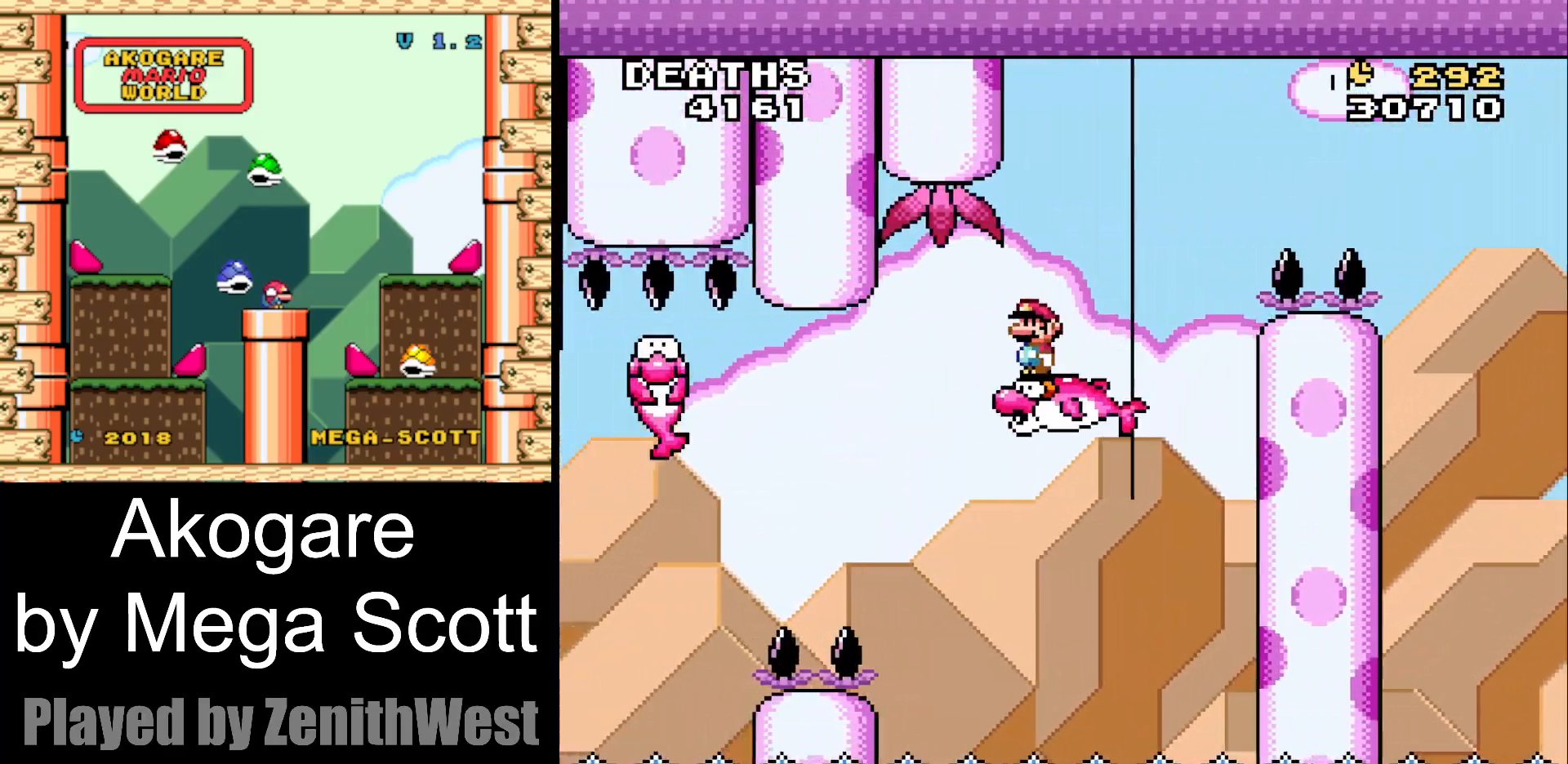
{"buttons": ["B", "Y"], "events": [[367, "B", "down"]]}
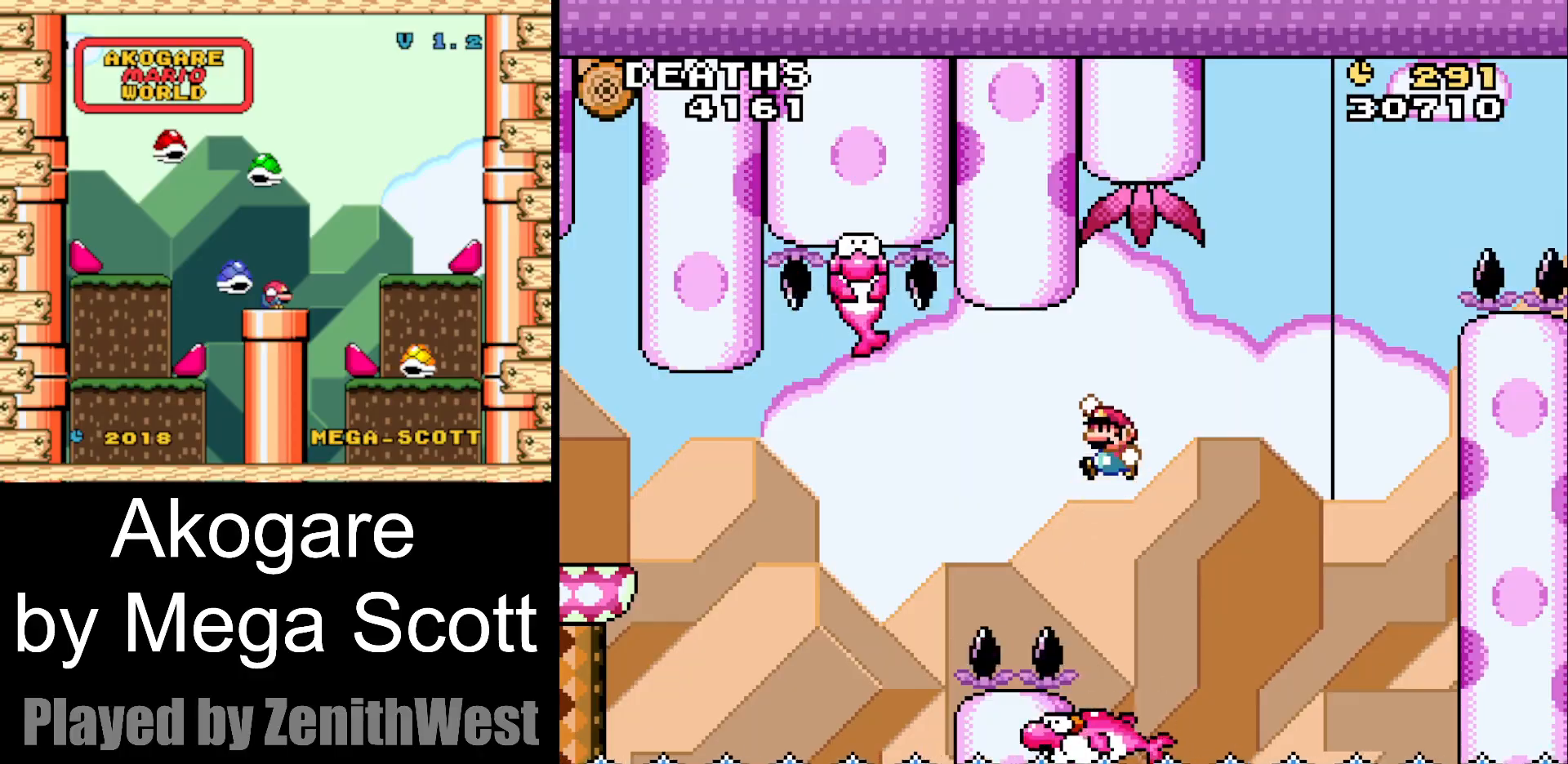
{"buttons": ["B", "Y"], "events": [[133, "DPAD_RIGHT", "down"], [217, "DPAD_RIGHT", "up"], [383, "DPAD_LEFT", "down"], [483, "DPAD_LEFT", "up"]]}
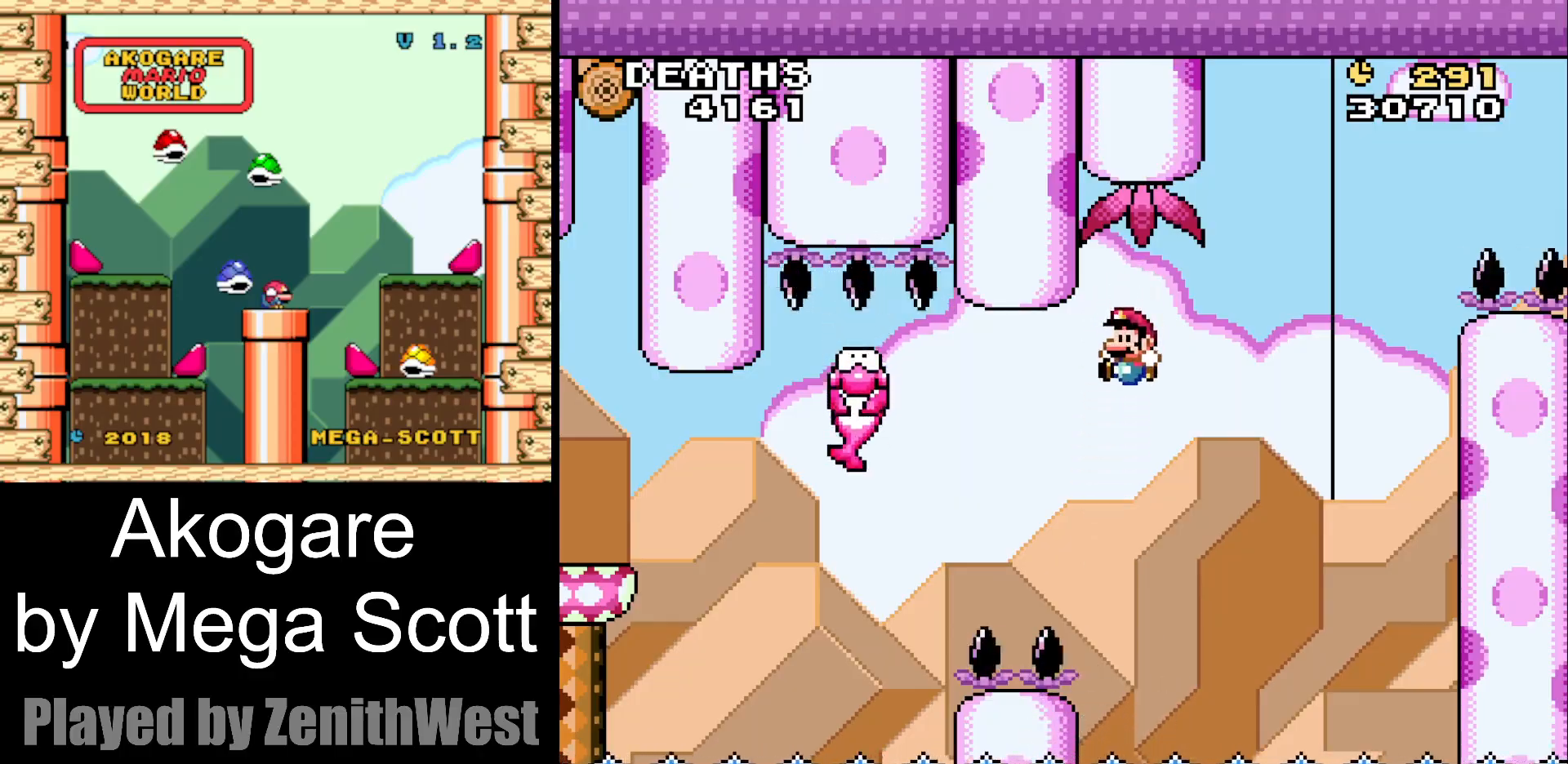
{"buttons": ["Y"], "events": [[83, "DPAD_RIGHT", "down"], [233, "DPAD_RIGHT", "up"], [333, "DPAD_LEFT", "down"], [417, "B", "up"], [433, "DPAD_LEFT", "up"]]}
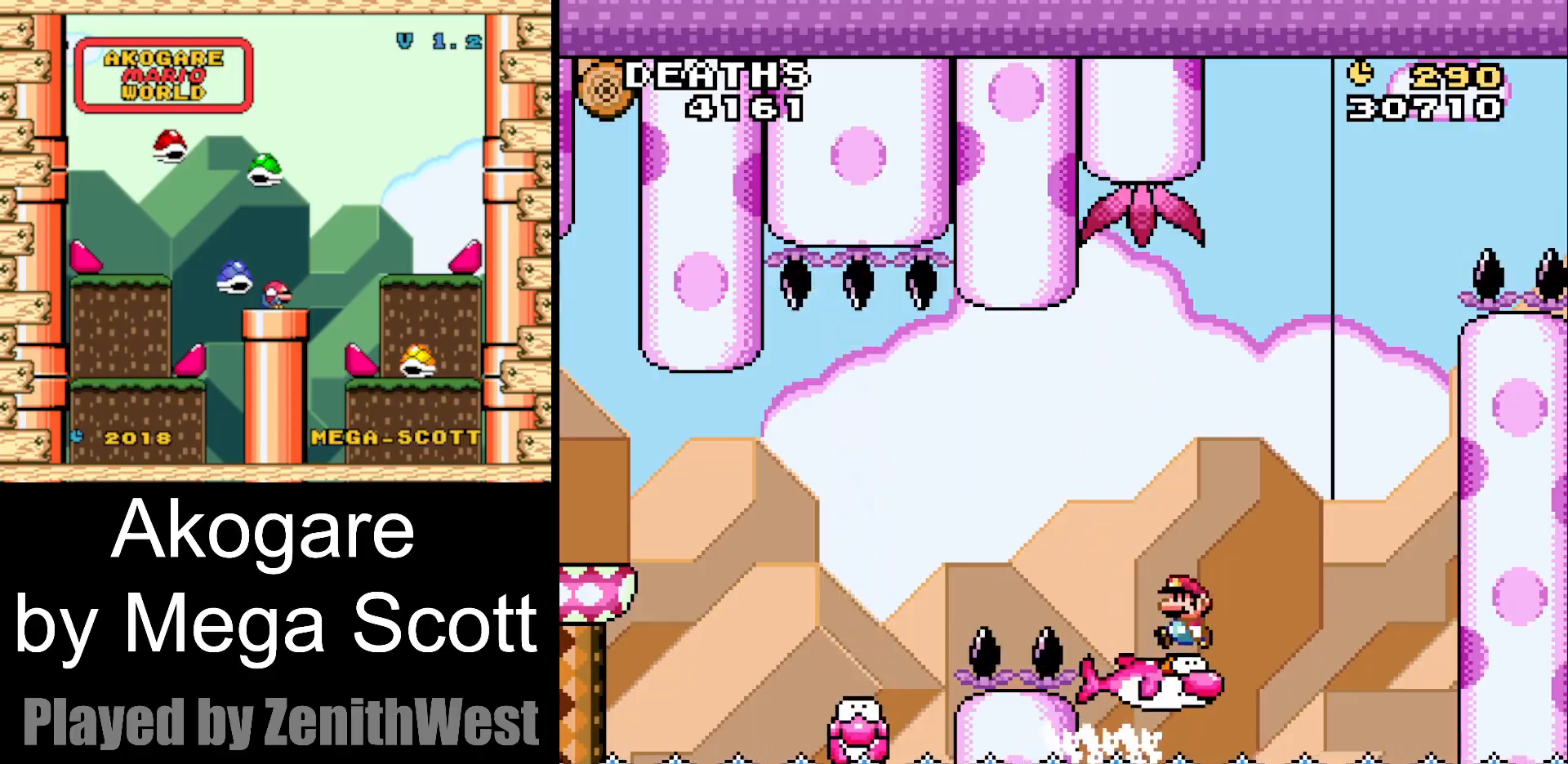
{"buttons": ["Y"], "events": []}
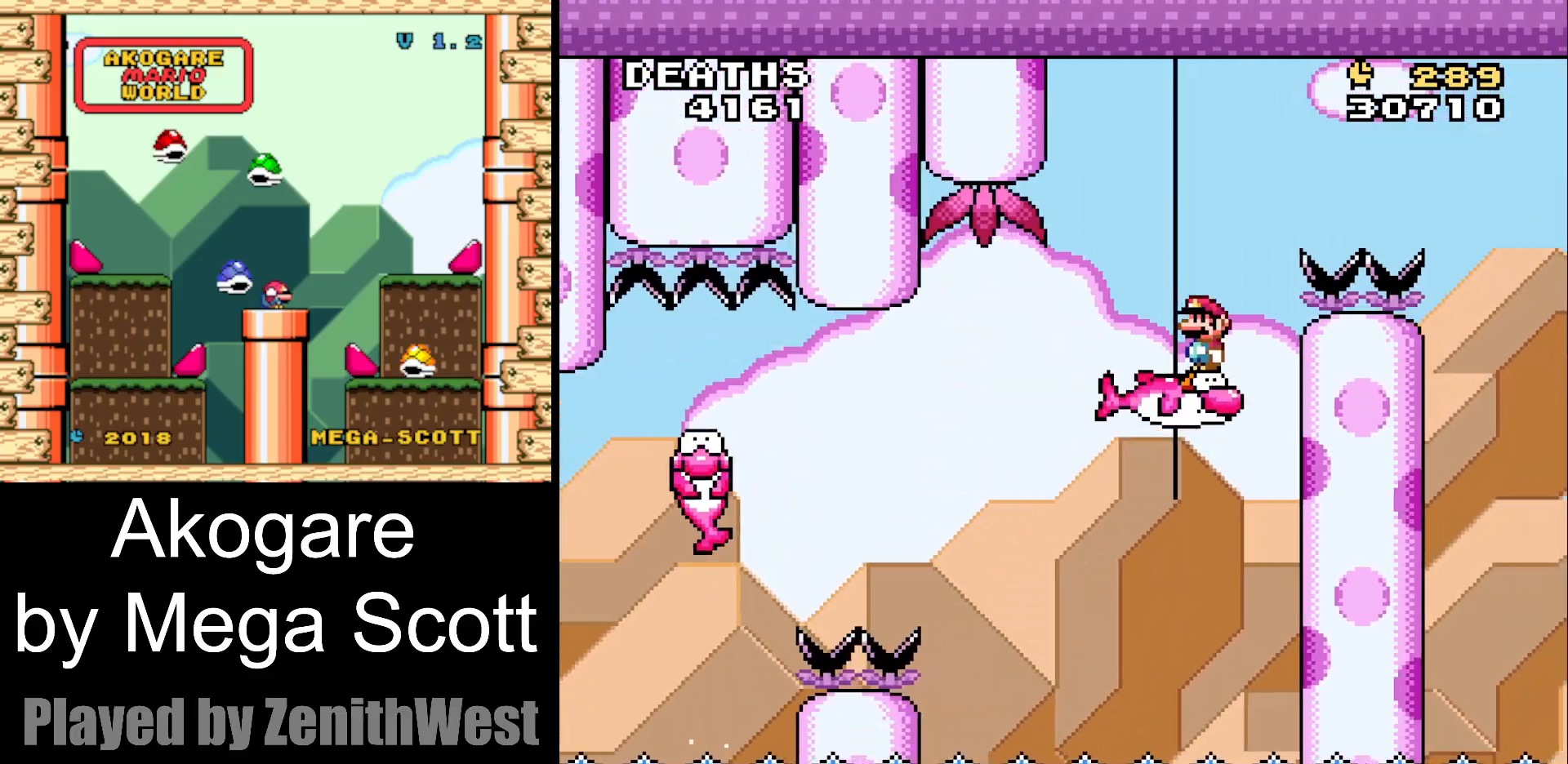
{"buttons": ["B", "Y", "DPAD_RIGHT"], "events": [[17, "DPAD_RIGHT", "down"], [50, "B", "down"]]}
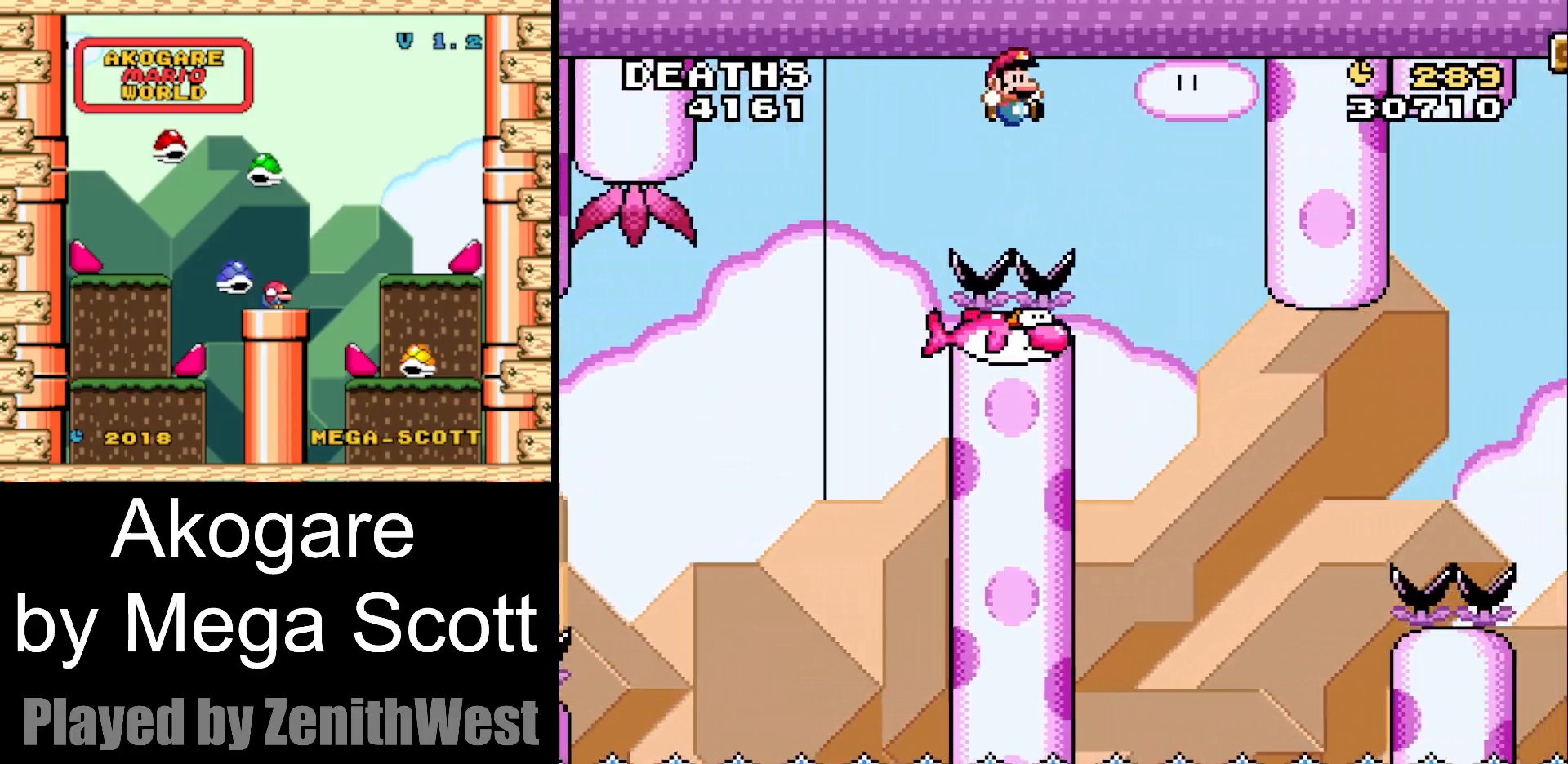
{"buttons": ["Y"], "events": [[183, "DPAD_RIGHT", "up"], [233, "DPAD_LEFT", "down"], [283, "B", "up"], [417, "DPAD_LEFT", "up"]]}
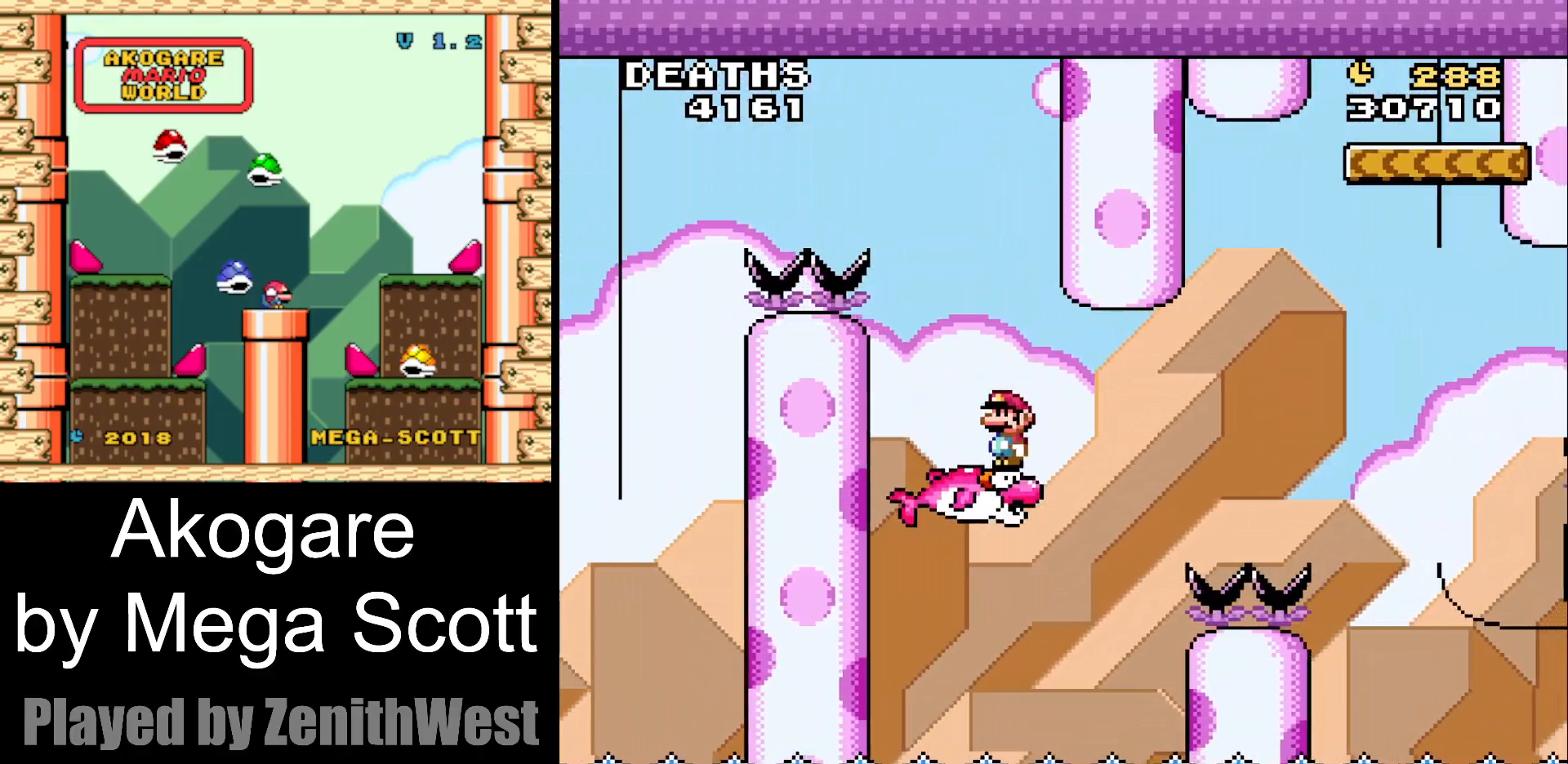
{"buttons": ["B", "Y", "DPAD_RIGHT"], "events": [[117, "DPAD_RIGHT", "down"], [267, "B", "down"]]}
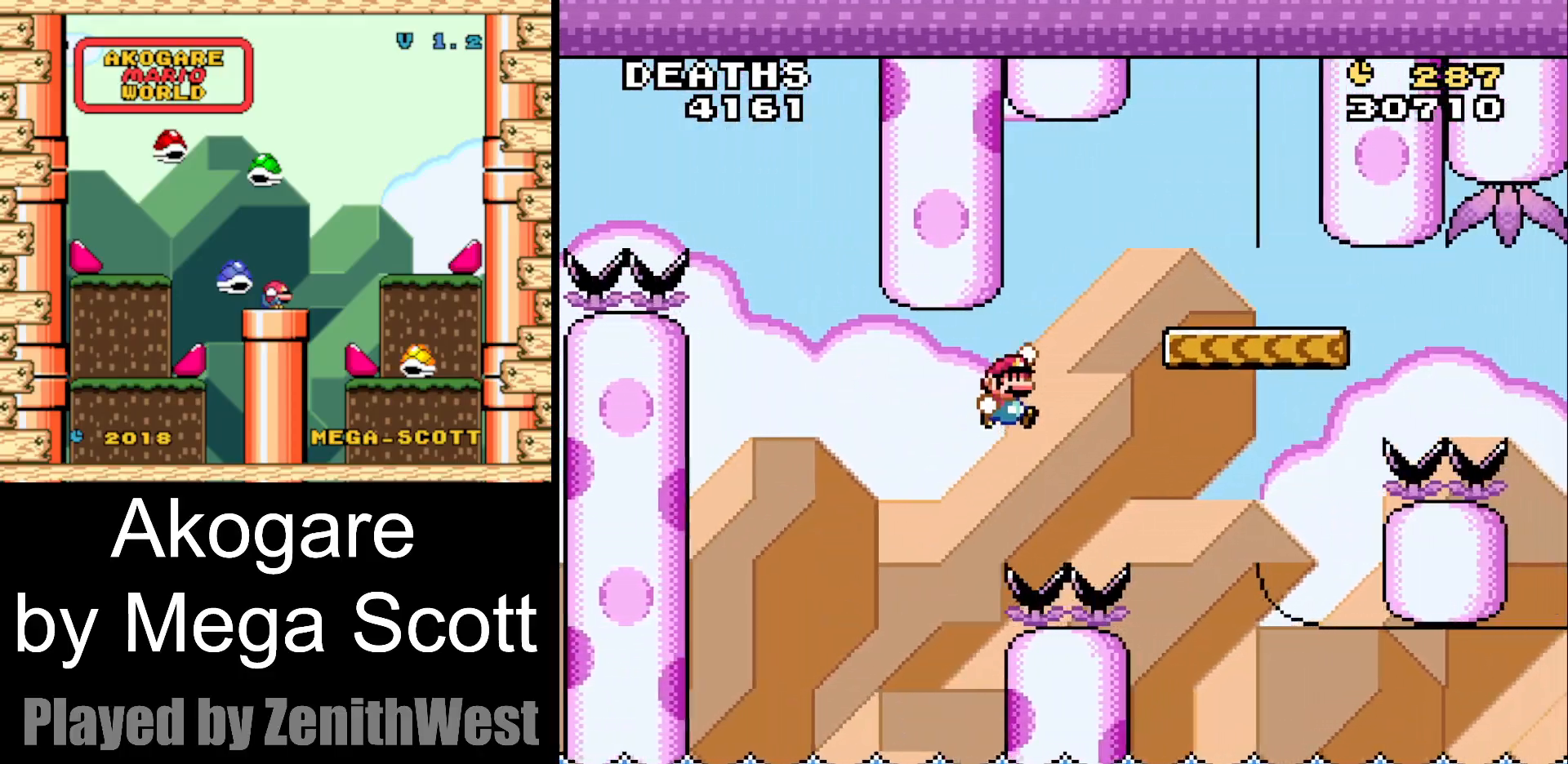
{"buttons": ["Y", "DPAD_LEFT"], "events": [[183, "B", "up"], [350, "DPAD_RIGHT", "up"], [417, "DPAD_LEFT", "down"]]}
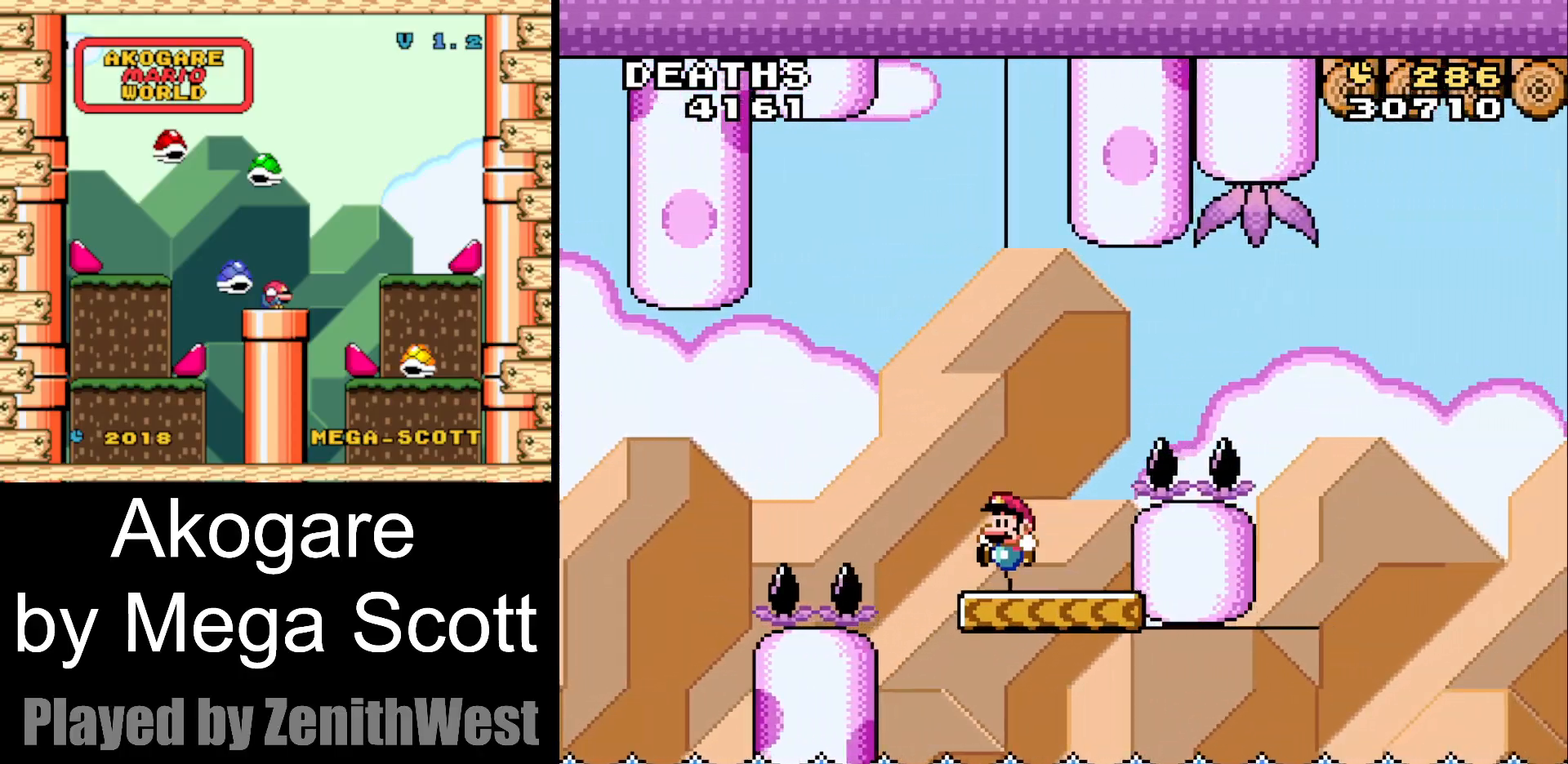
{"buttons": ["B", "Y", "DPAD_RIGHT"], "events": [[33, "DPAD_LEFT", "up"], [83, "DPAD_RIGHT", "down"], [100, "B", "down"]]}
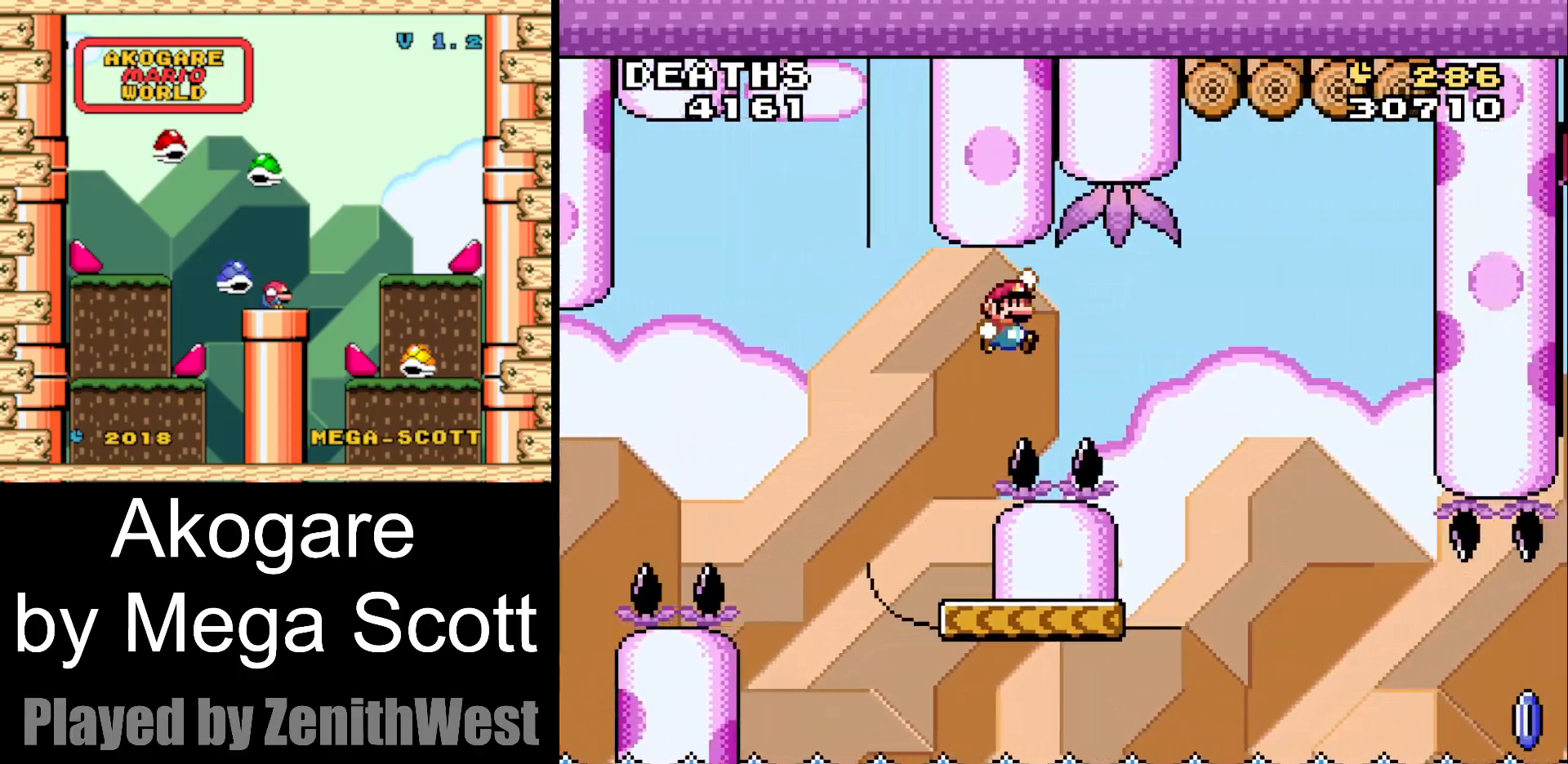
{"buttons": ["X"], "events": [[167, "DPAD_RIGHT", "up"], [250, "B", "up"], [267, "DPAD_LEFT", "down"], [283, "X", "down"], [283, "Y", "up"], [417, "DPAD_LEFT", "up"]]}
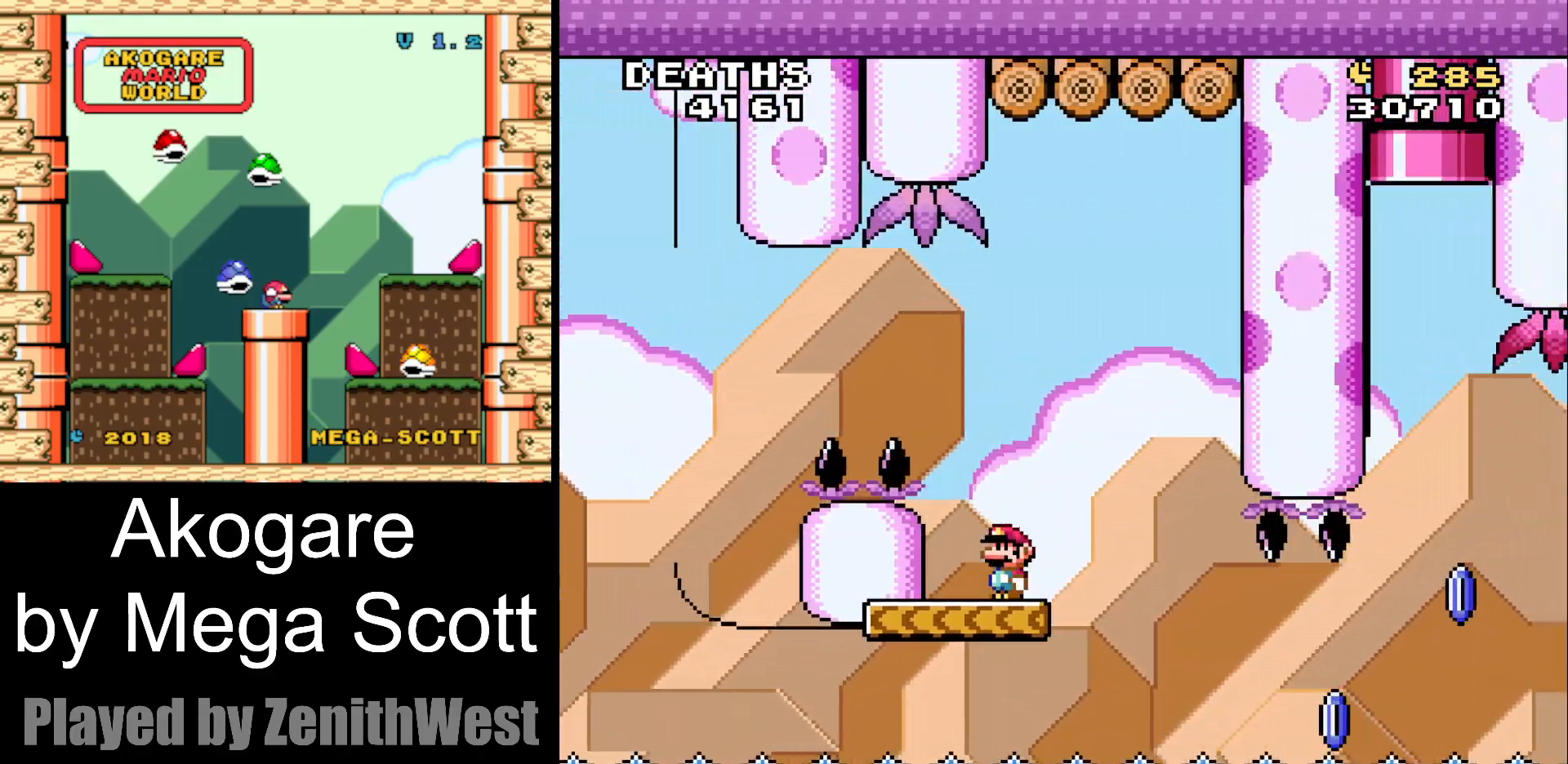
{"buttons": ["X", "DPAD_RIGHT"], "events": [[433, "DPAD_RIGHT", "down"]]}
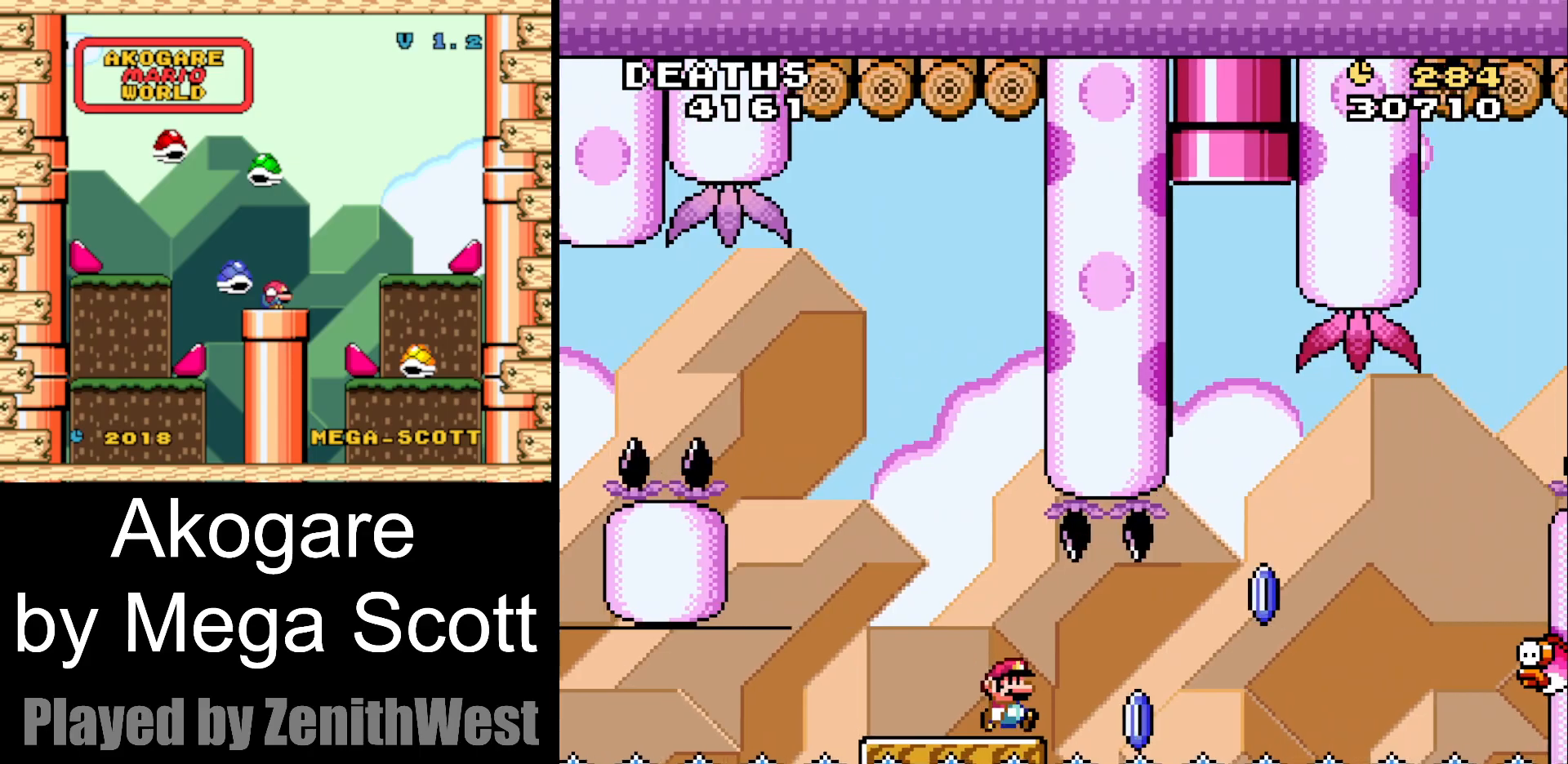
{"buttons": ["X", "DPAD_RIGHT"], "events": [[217, "A", "down"], [433, "A", "up"]]}
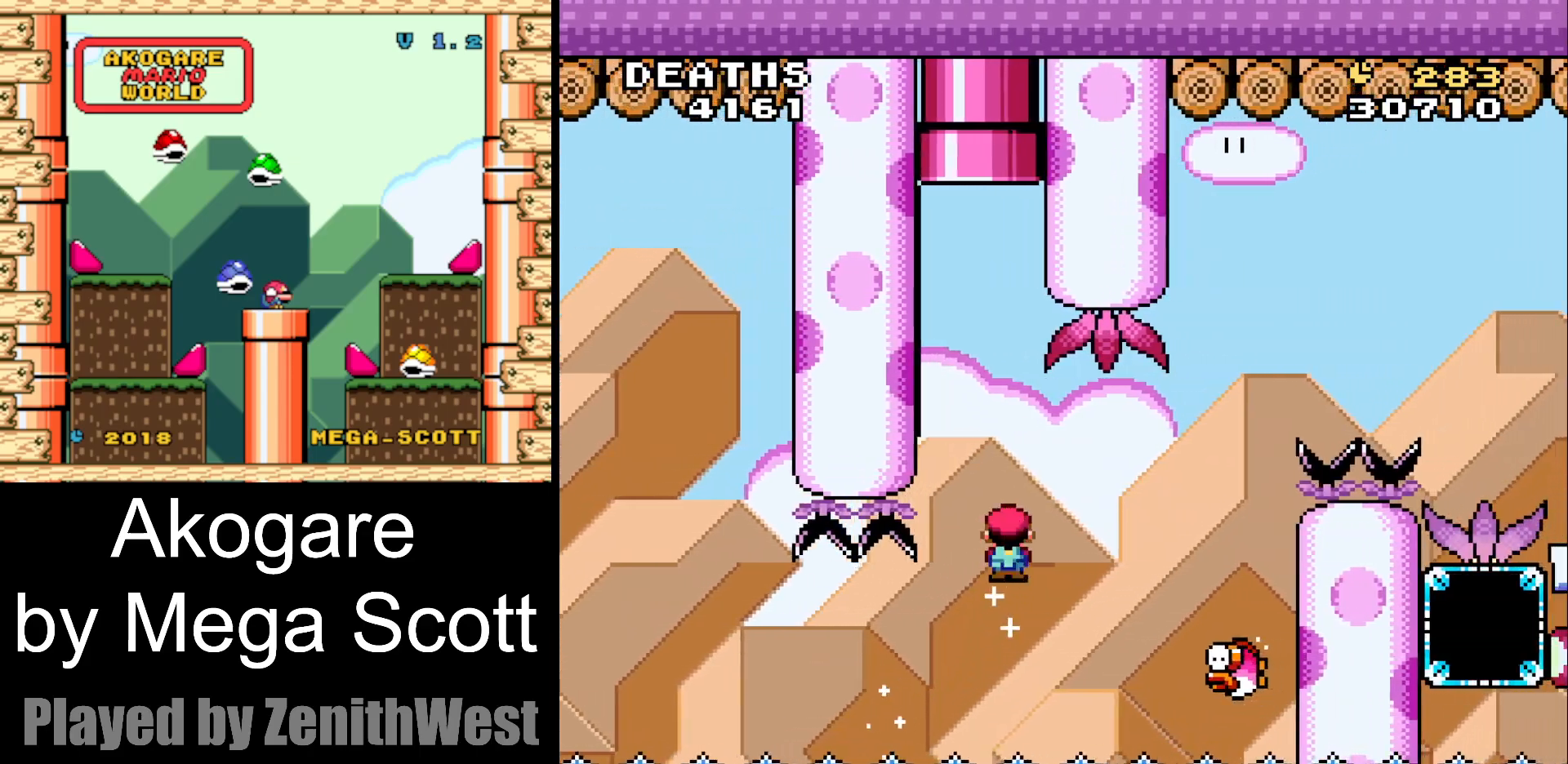
{"buttons": ["X", "DPAD_LEFT"], "events": [[17, "A", "down"], [217, "DPAD_RIGHT", "up"], [317, "DPAD_LEFT", "down"], [467, "A", "up"]]}
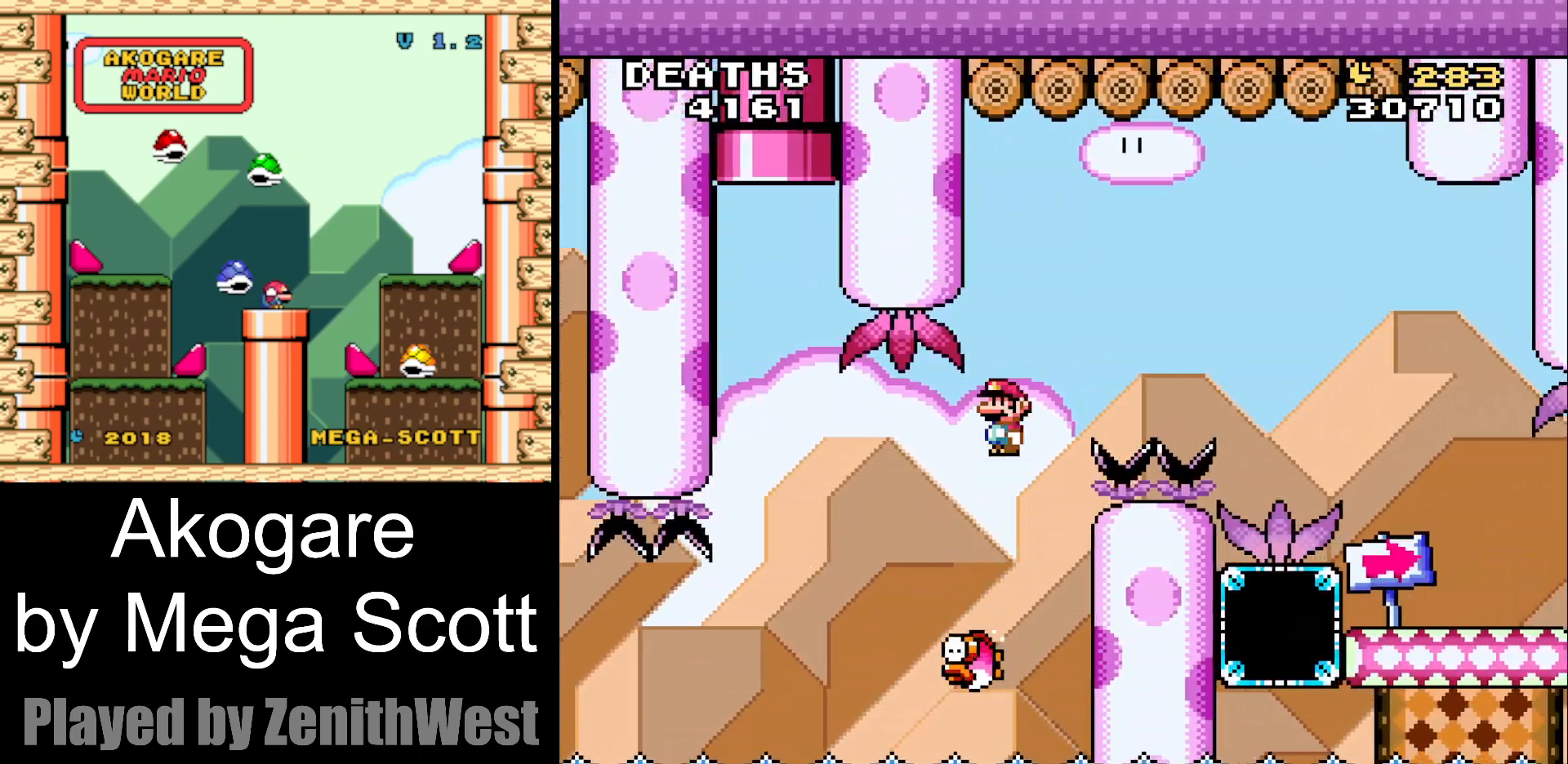
{"buttons": ["A", "X", "DPAD_LEFT"], "events": [[133, "DPAD_LEFT", "up"], [217, "A", "down"], [267, "DPAD_RIGHT", "down"], [400, "DPAD_RIGHT", "up"], [433, "DPAD_LEFT", "down"]]}
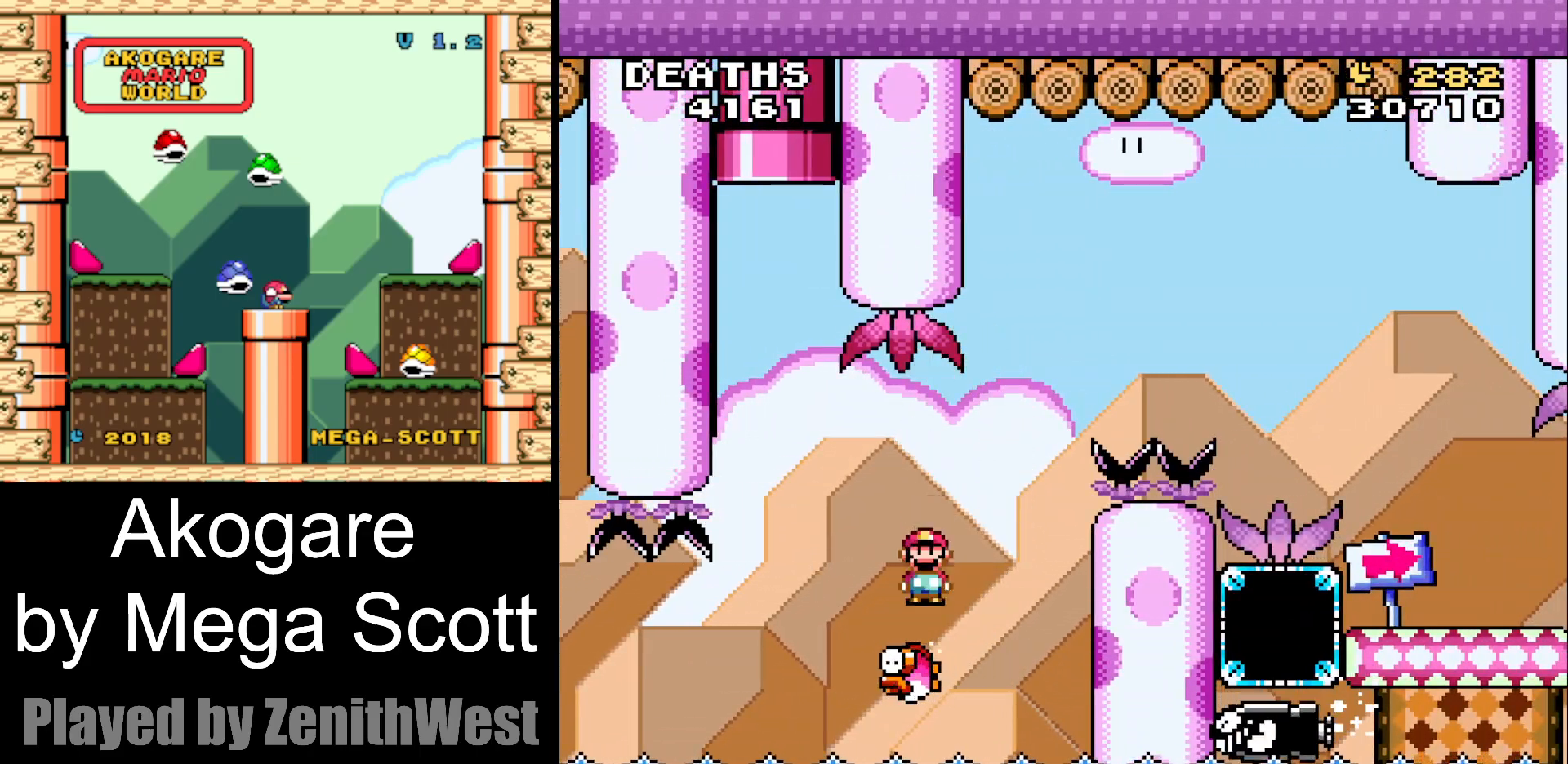
{"buttons": ["X", "DPAD_RIGHT"], "events": [[117, "DPAD_LEFT", "up"], [250, "DPAD_LEFT", "down"], [383, "DPAD_LEFT", "up"], [433, "DPAD_RIGHT", "down"], [467, "A", "up"]]}
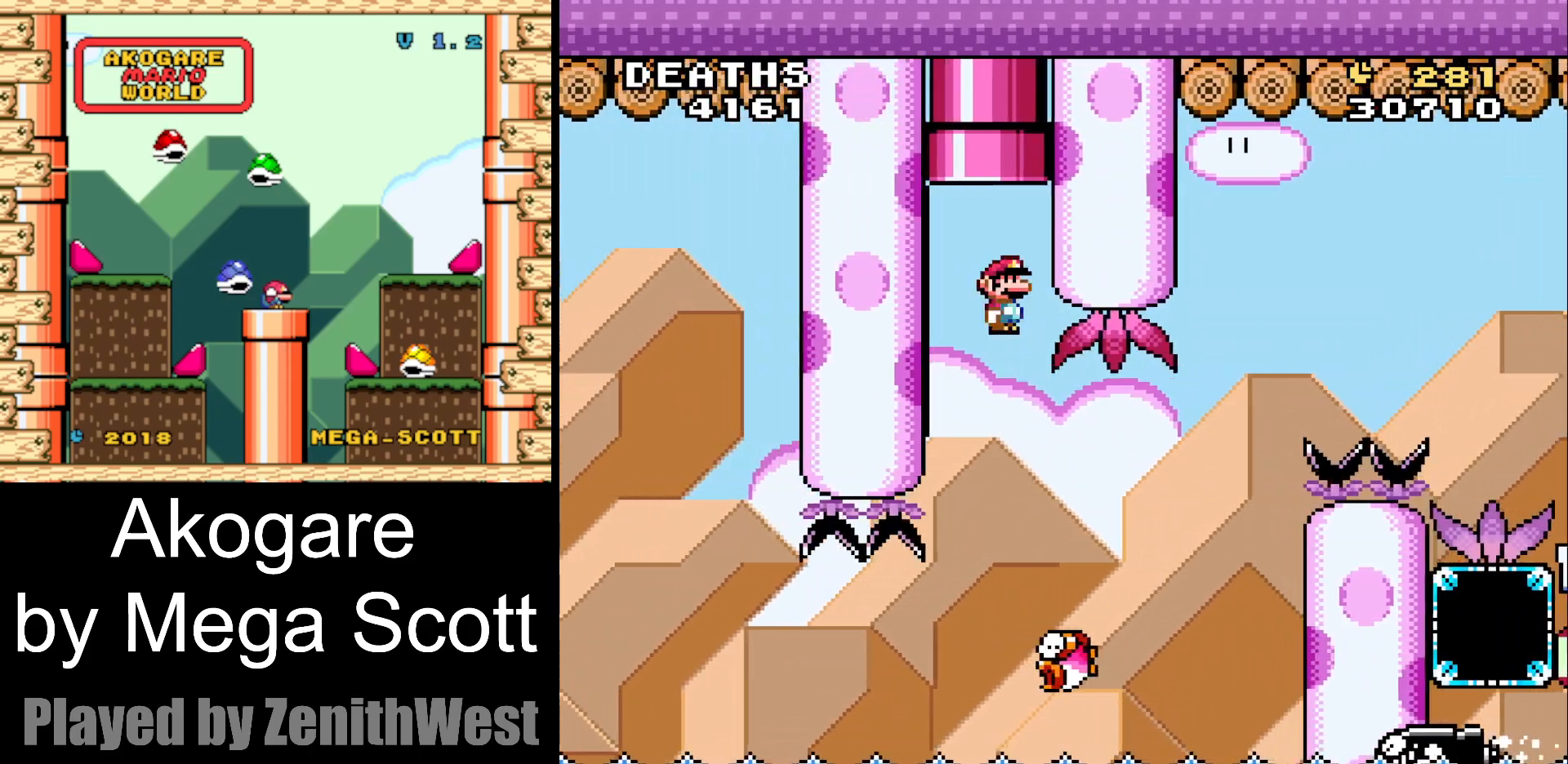
{"buttons": ["A", "X"], "events": [[33, "DPAD_RIGHT", "up"], [67, "DPAD_LEFT", "down"], [183, "A", "down"], [217, "DPAD_LEFT", "up"], [267, "DPAD_RIGHT", "down"], [417, "DPAD_RIGHT", "up"]]}
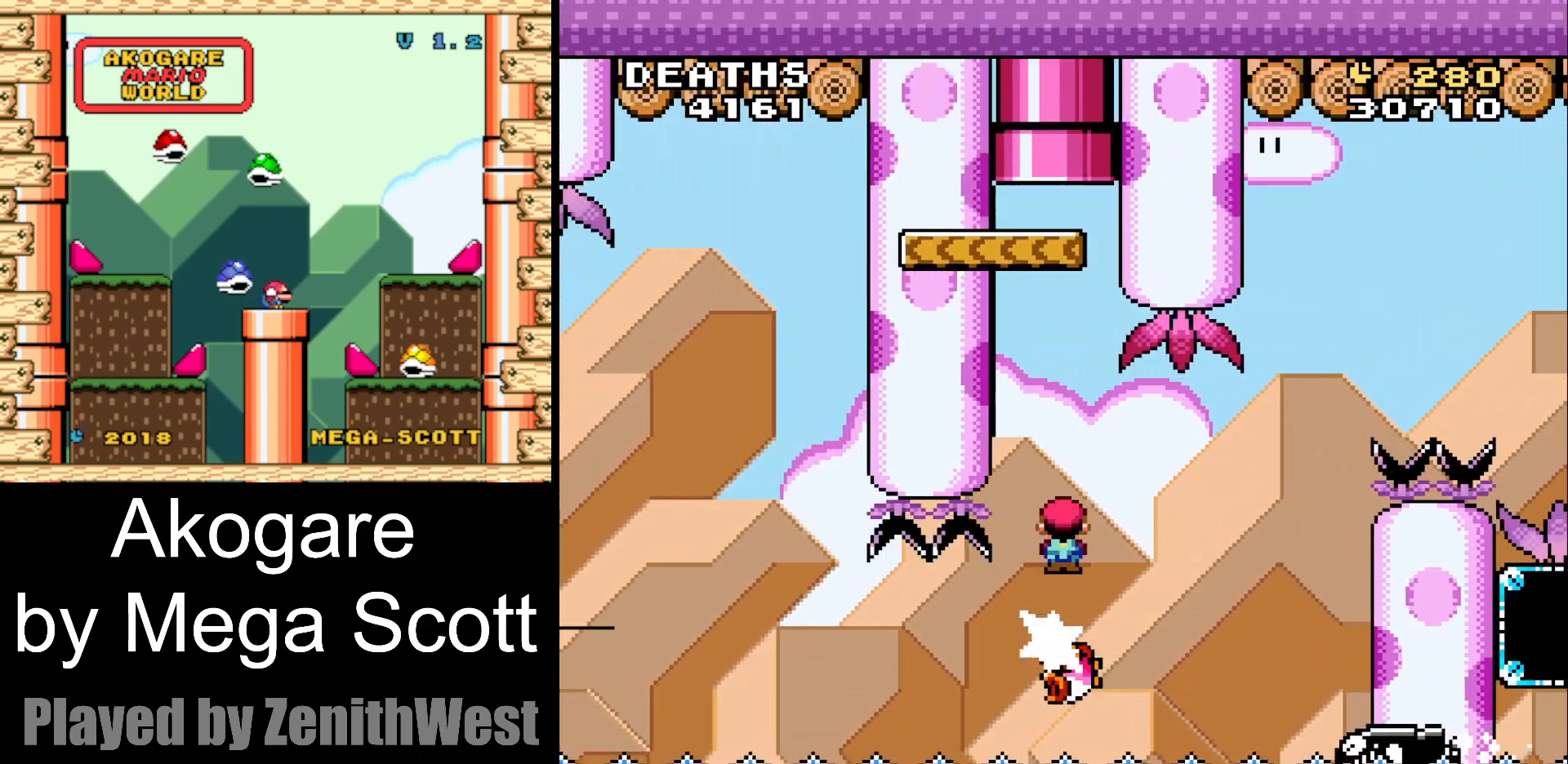
{"buttons": ["A", "X"], "events": [[67, "DPAD_LEFT", "down"], [250, "A", "up"], [283, "DPAD_LEFT", "up"], [417, "A", "down"]]}
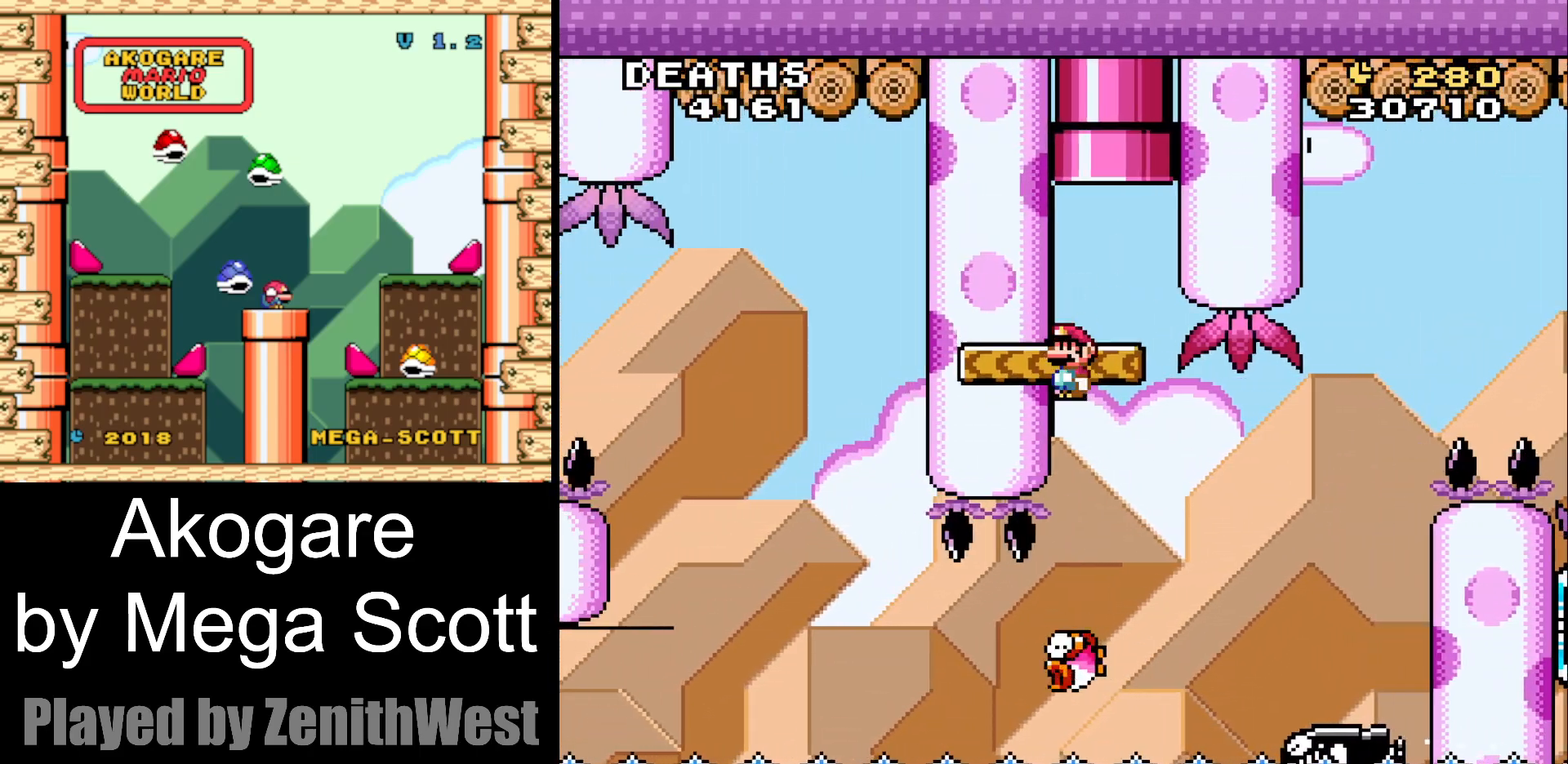
{"buttons": ["A", "X"], "events": [[17, "DPAD_UP", "down"], [50, "DPAD_RIGHT", "down"], [133, "DPAD_UP", "up"], [233, "A", "up"], [250, "DPAD_UP", "down"], [267, "DPAD_RIGHT", "up"], [283, "DPAD_LEFT", "down"], [300, "A", "down"], [467, "DPAD_UP", "up"], [483, "DPAD_LEFT", "up"]]}
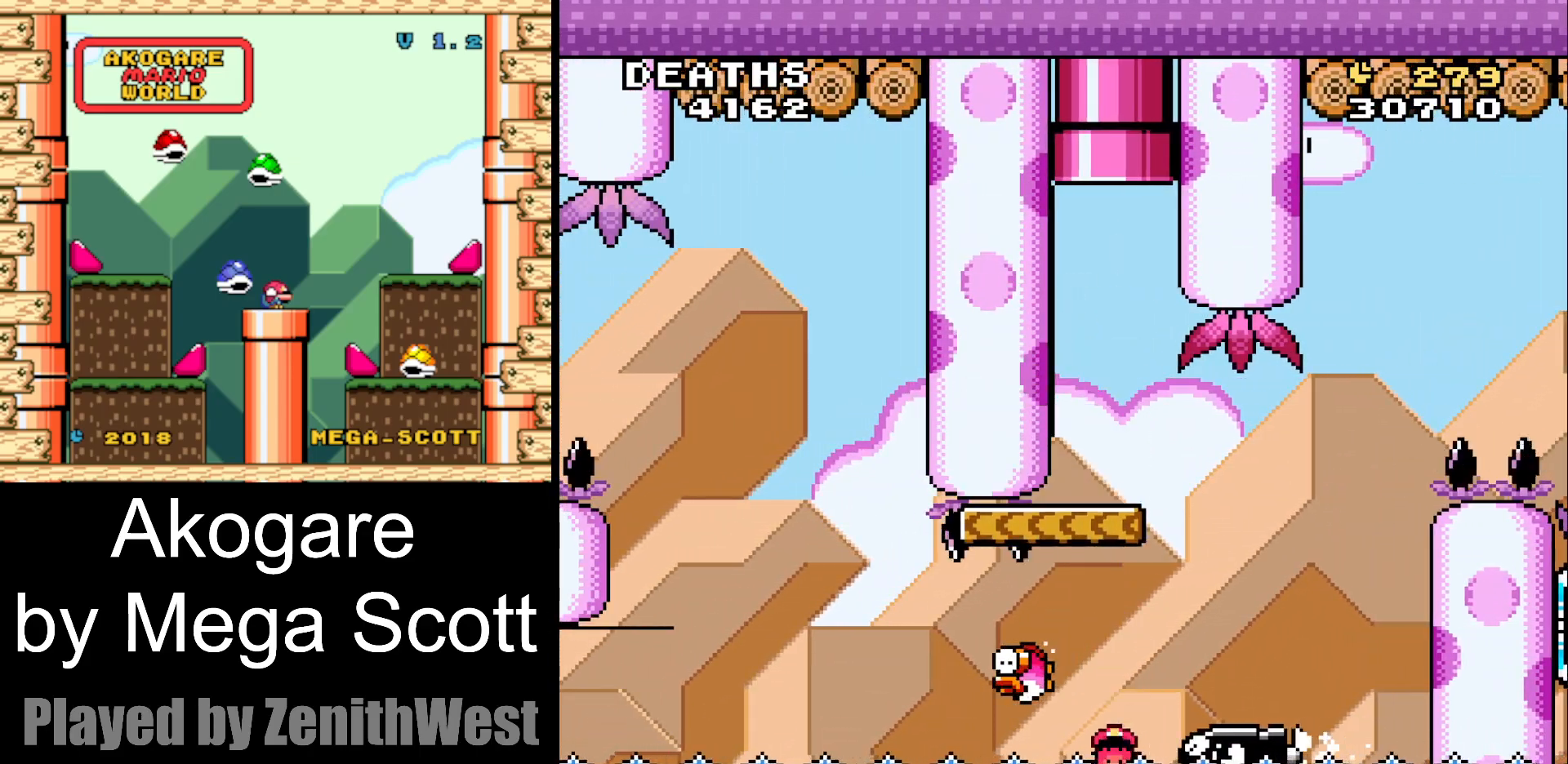
{"buttons": ["A"], "events": [[33, "A", "up"], [217, "X", "up"], [433, "A", "down"]]}
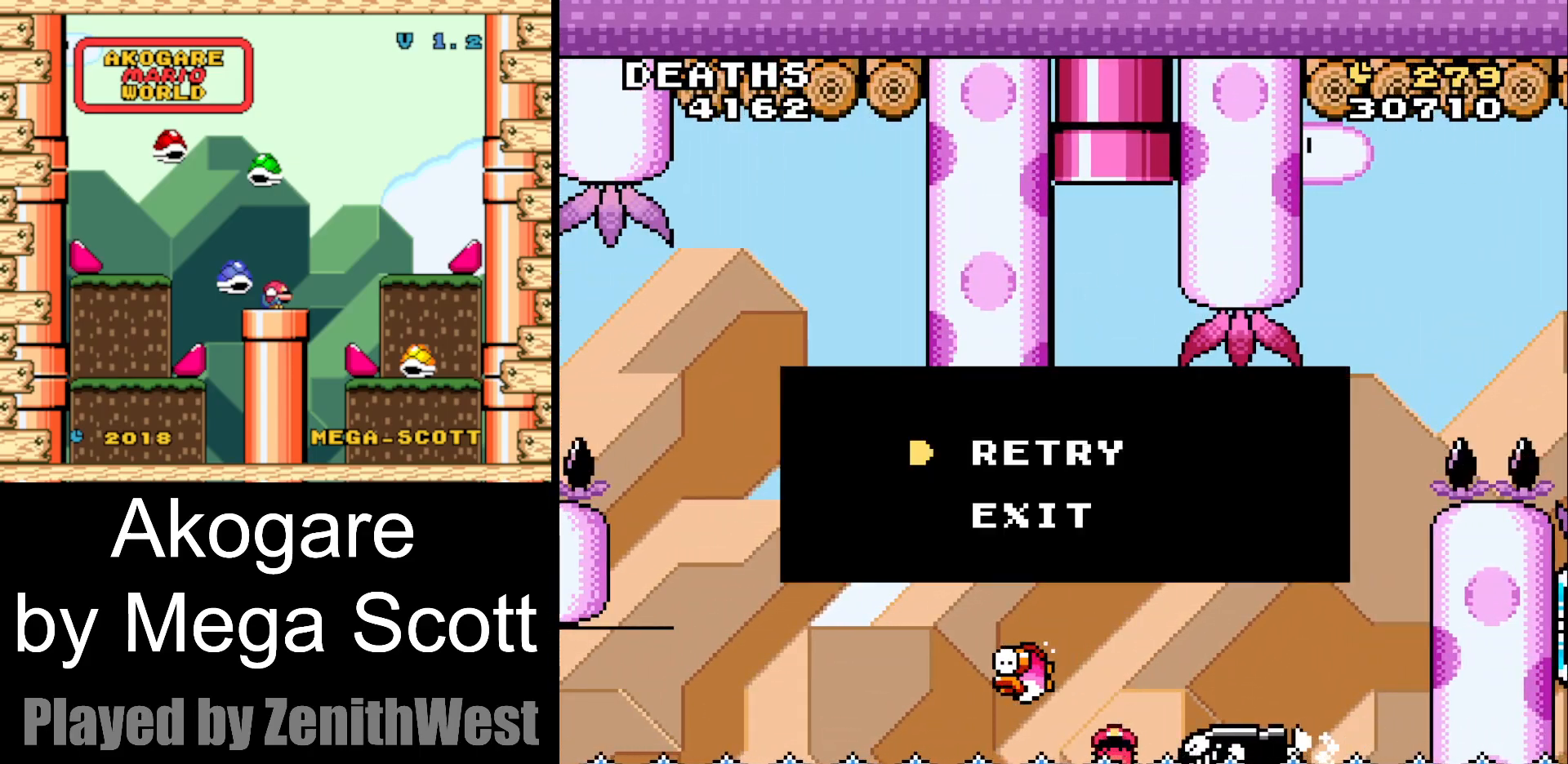
{"buttons": [], "events": [[83, "A", "up"], [183, "A", "down"], [300, "A", "up"]]}
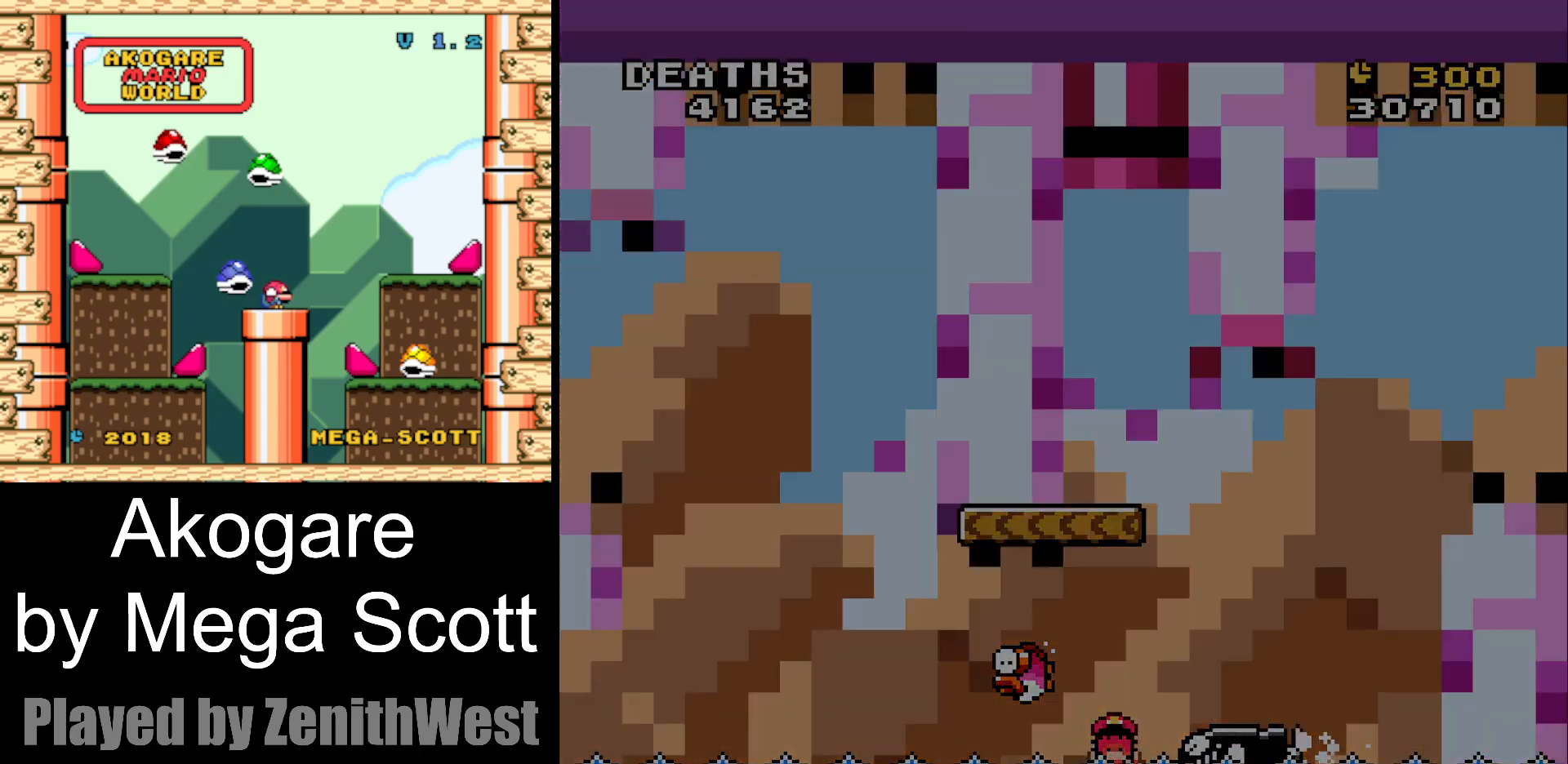
{"buttons": [], "events": []}